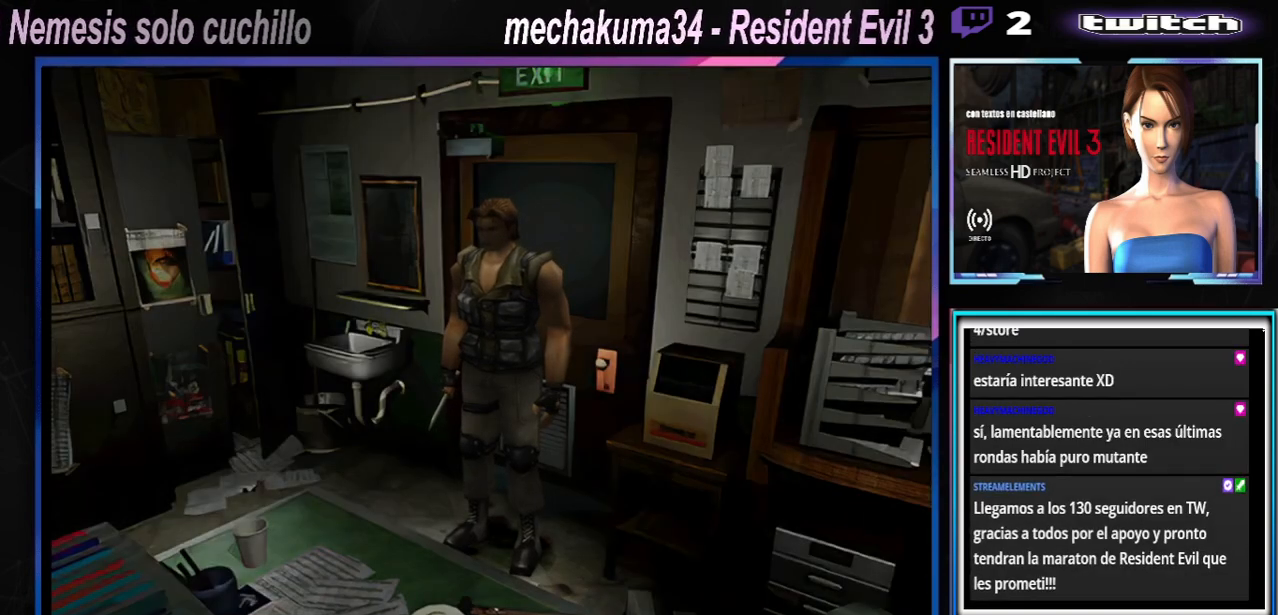
Gameplay with a controller (Xbox layout); each line is a JSON object with the inputs held at the frame after it. "events" lists button and stick changes between this image and that frame as [ms after this image, input, new state], when the widget could be followed in between. Not read: L3 R3 right_stick.
{"buttons": ["X"], "left_stick": "up-left", "events": [[133, "left_stick", "right"], [433, "X", "down"], [433, "left_stick", "up-left"]]}
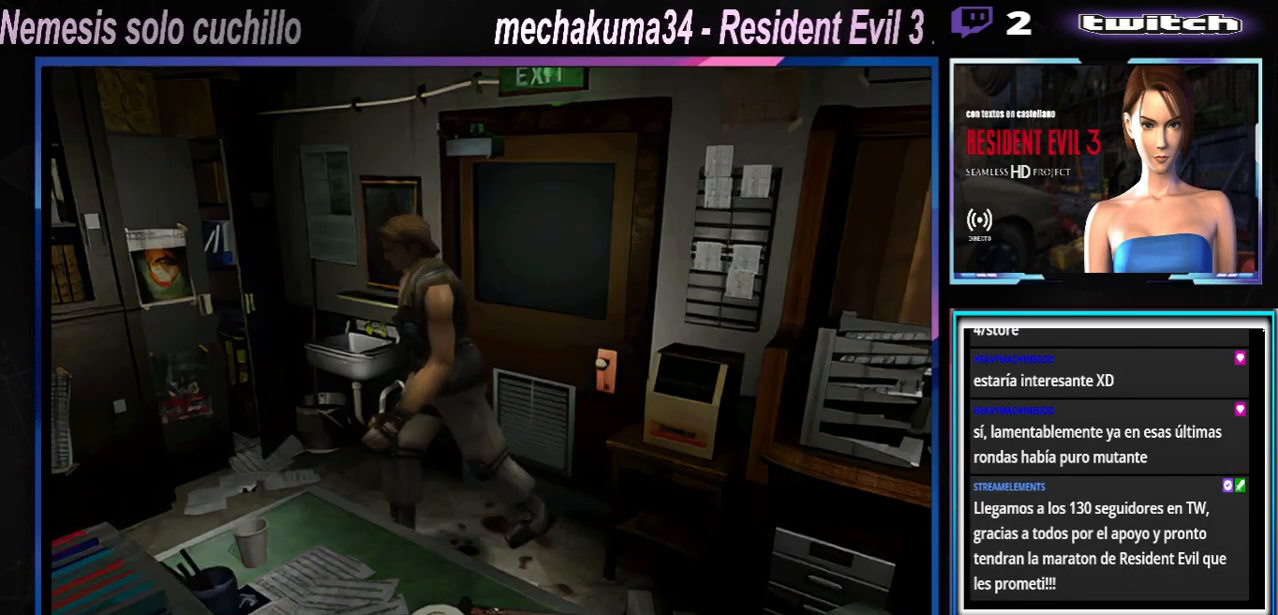
{"buttons": [], "left_stick": "left", "events": [[167, "left_stick", "up"], [367, "left_stick", "left"], [467, "X", "up"]]}
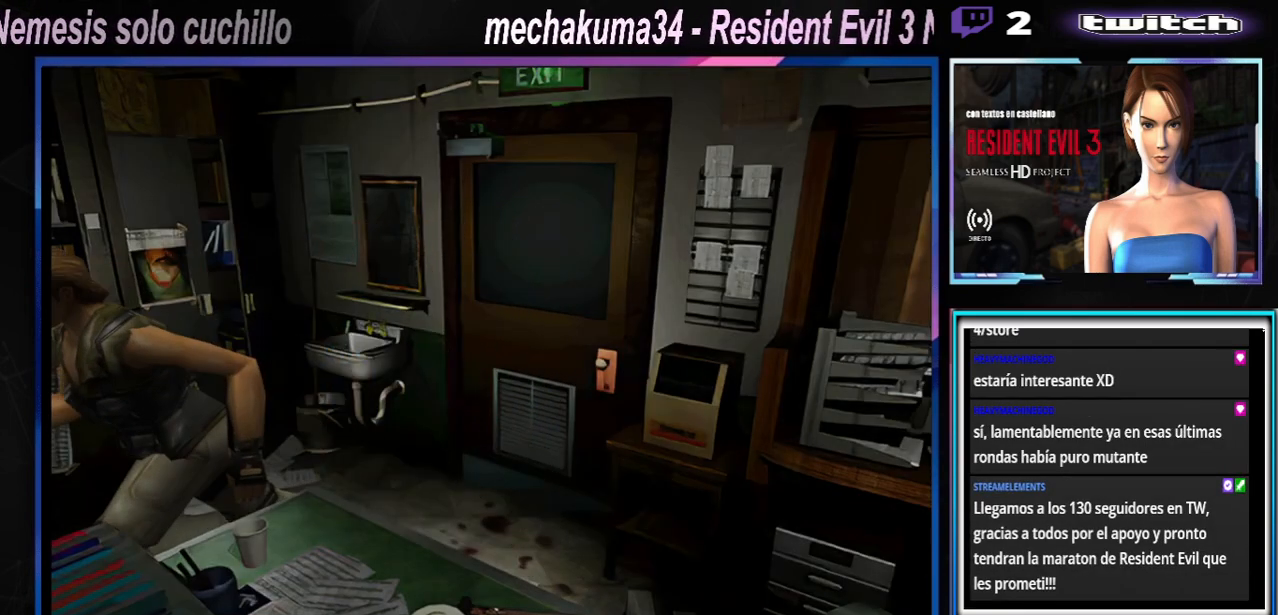
{"buttons": [], "left_stick": "center", "events": [[167, "left_stick", "up"], [233, "left_stick", "right"], [367, "left_stick", "center"]]}
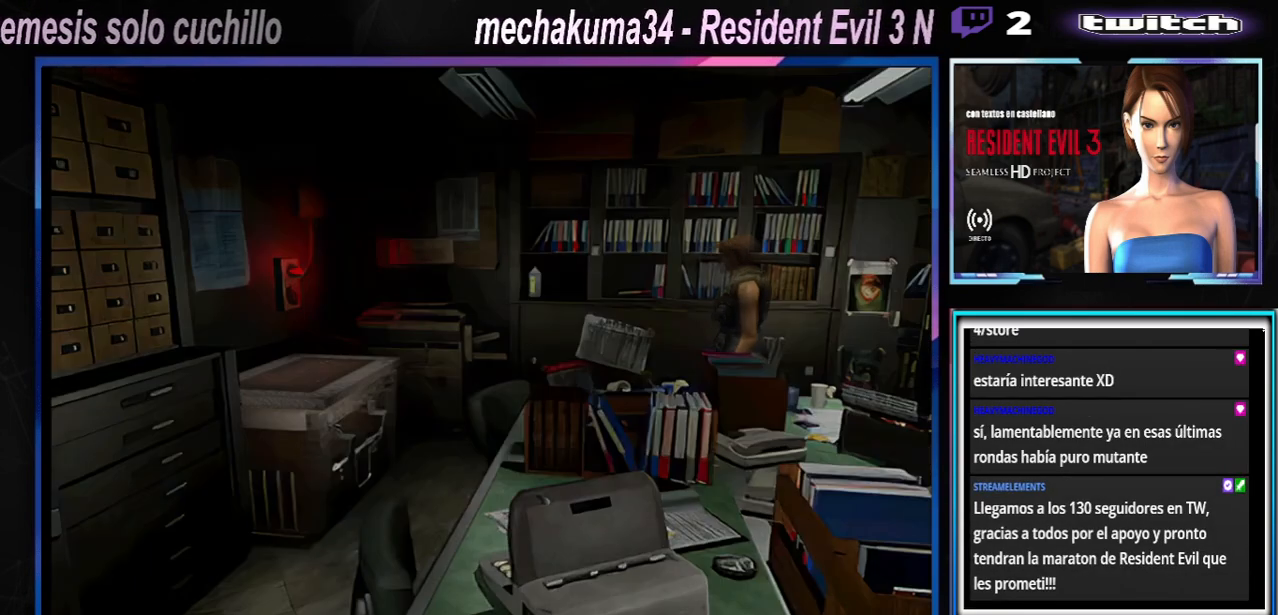
{"buttons": [], "left_stick": "up-right", "events": [[200, "left_stick", "up-right"], [233, "X", "down"], [500, "X", "up"]]}
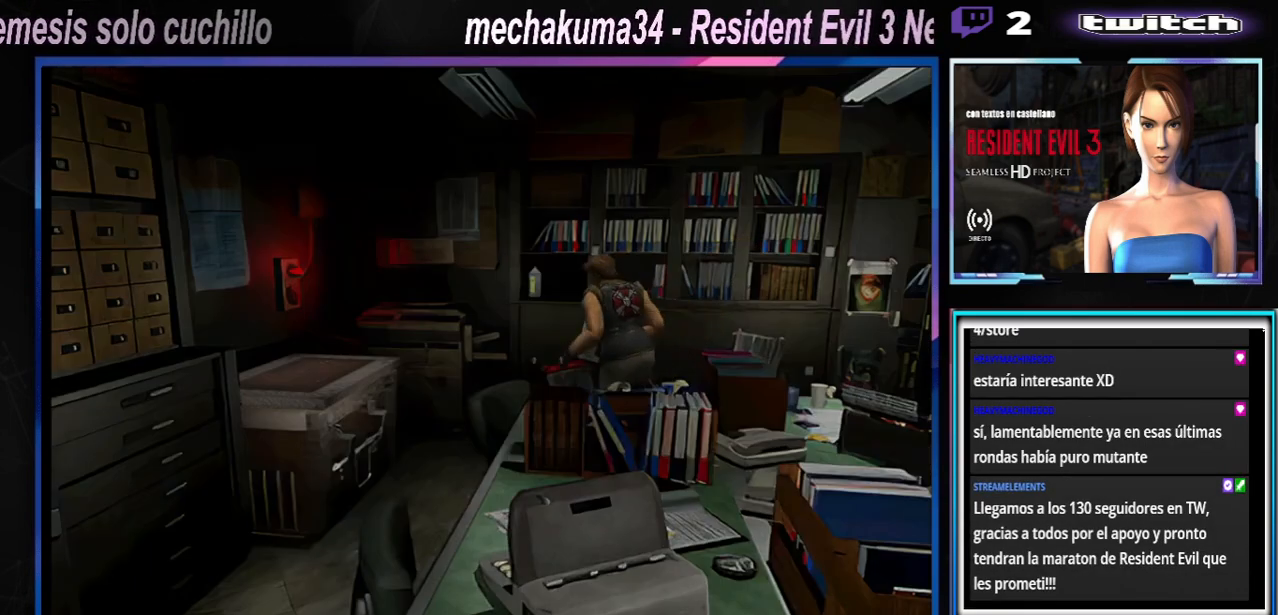
{"buttons": ["X"], "left_stick": "up-right", "events": [[167, "left_stick", "up-left"], [300, "left_stick", "up-right"], [400, "X", "down"]]}
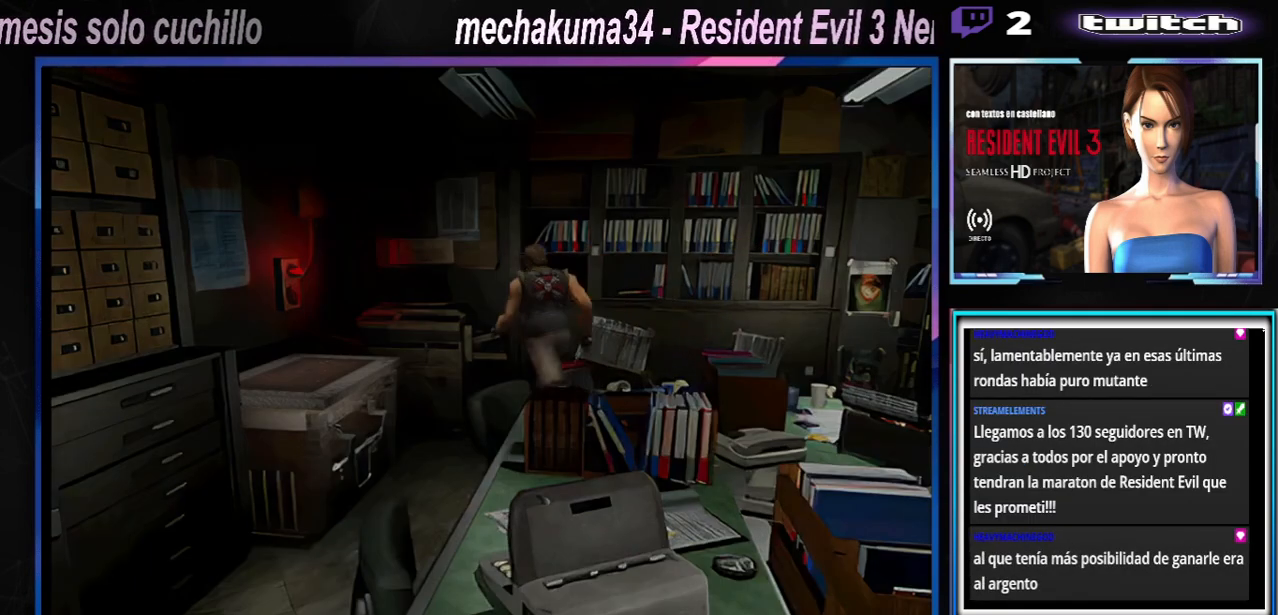
{"buttons": [], "left_stick": "up-right", "events": [[67, "A", "down"], [200, "A", "up"], [200, "X", "up"], [400, "A", "down"], [500, "A", "up"]]}
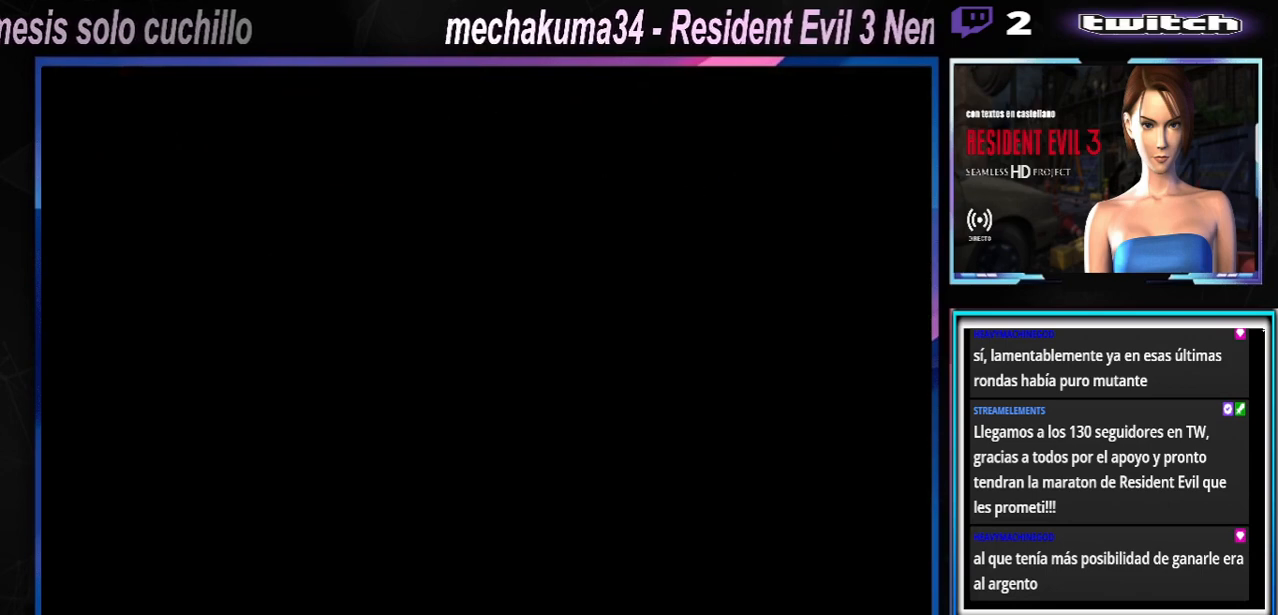
{"buttons": ["A"], "left_stick": "center", "events": [[67, "A", "down"], [133, "left_stick", "center"], [167, "A", "up"], [267, "A", "down"], [367, "A", "up"], [433, "A", "down"]]}
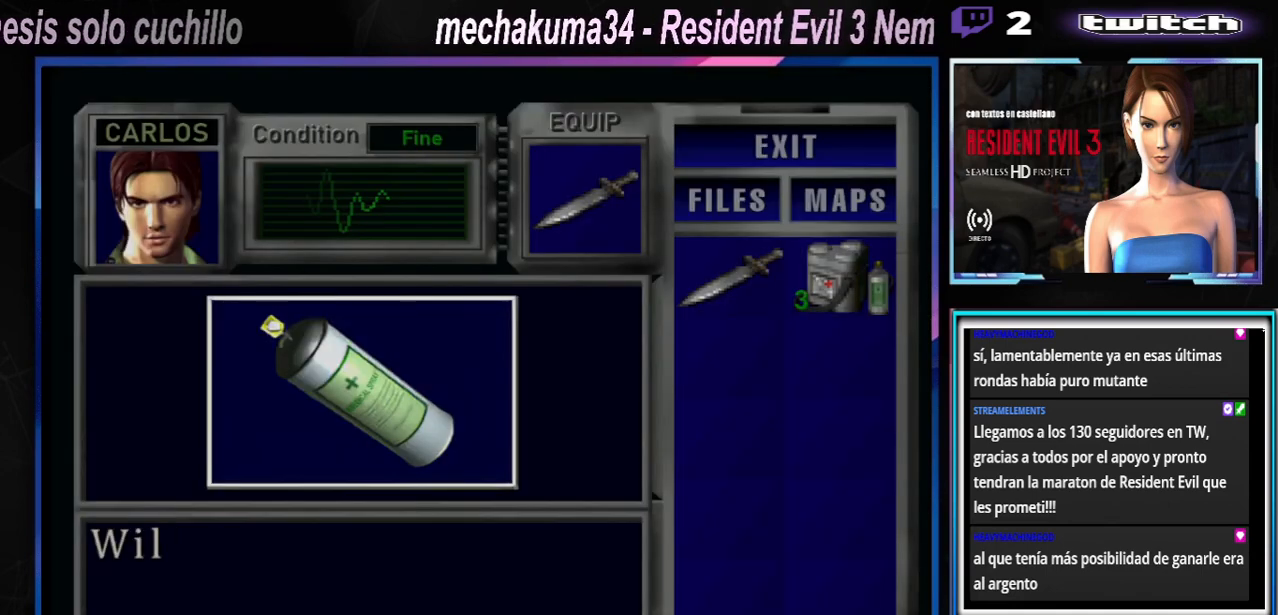
{"buttons": ["A"], "left_stick": "center", "events": [[33, "A", "up"], [233, "A", "down"], [267, "A", "up"], [400, "A", "down"], [433, "A", "up"], [500, "A", "down"]]}
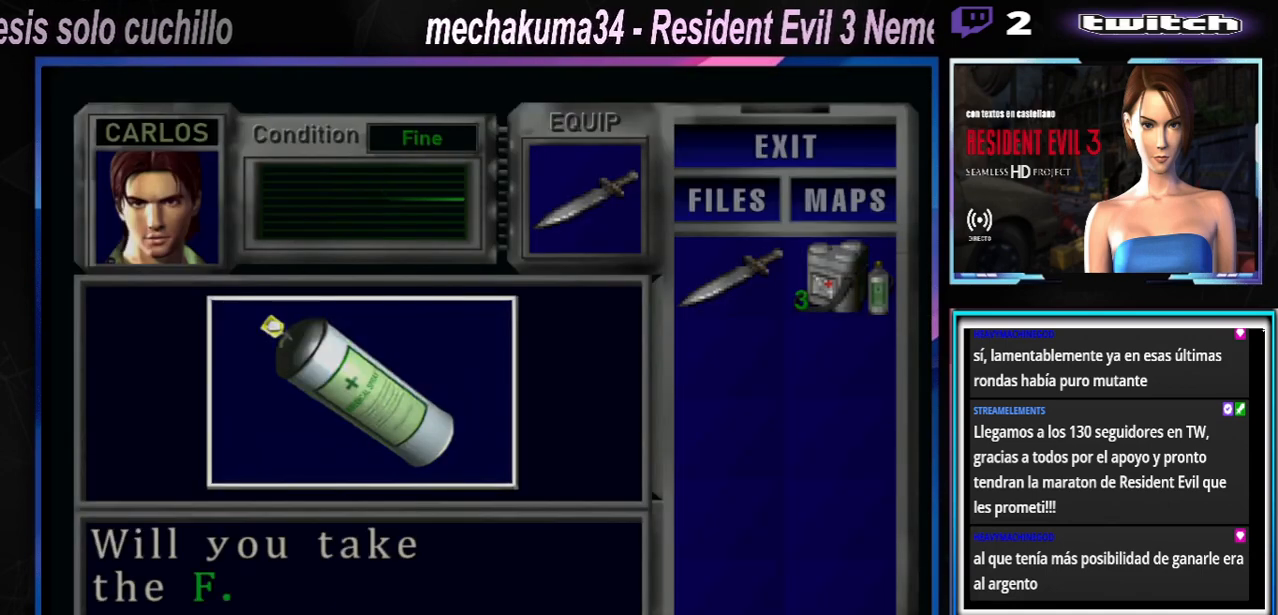
{"buttons": [], "left_stick": "center", "events": [[67, "A", "up"], [133, "A", "down"], [200, "A", "up"], [267, "A", "down"], [333, "A", "up"], [433, "A", "down"], [467, "A", "up"]]}
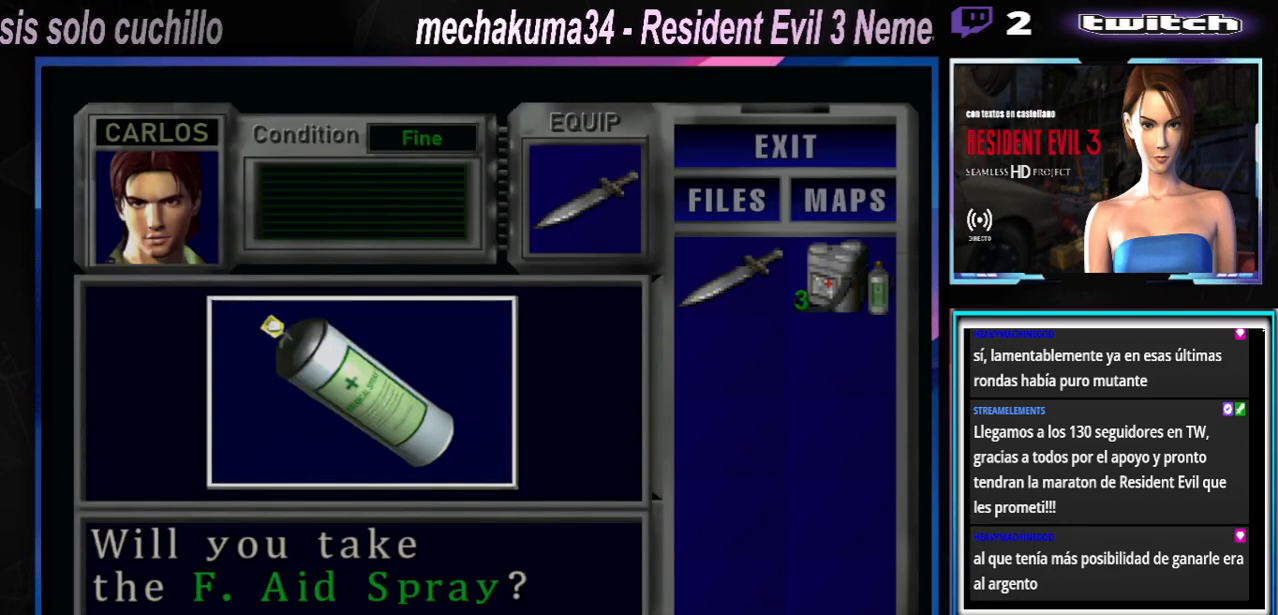
{"buttons": [], "left_stick": "center", "events": [[167, "A", "down"], [233, "A", "up"], [433, "A", "down"], [500, "A", "up"]]}
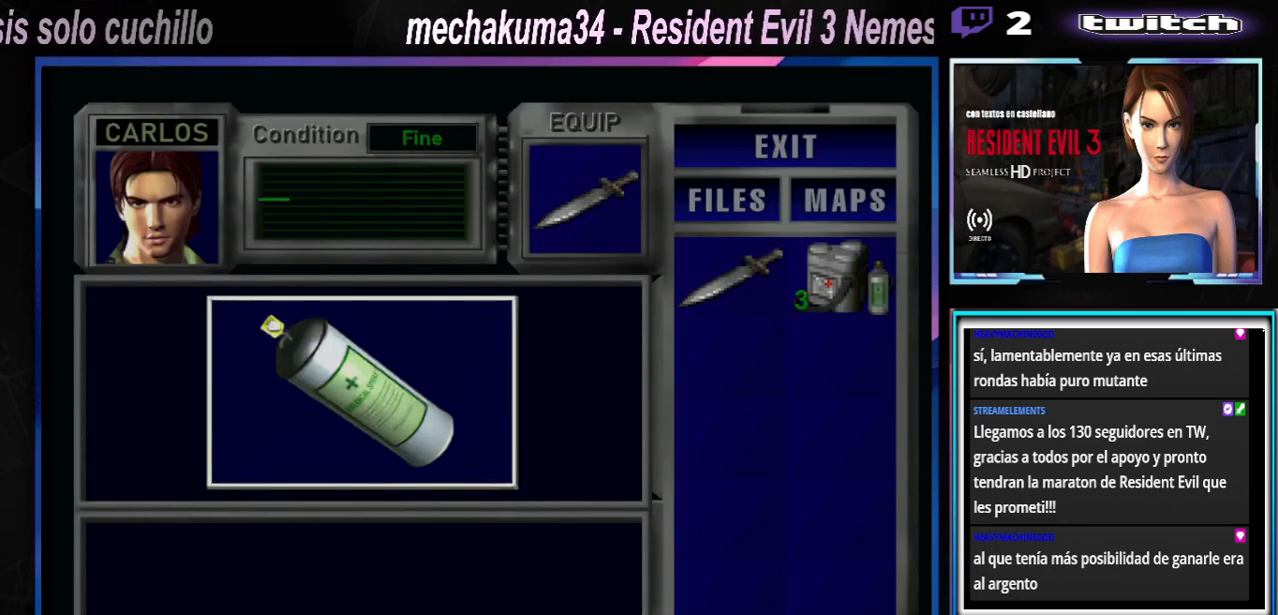
{"buttons": ["A"], "left_stick": "center", "events": [[100, "A", "down"], [167, "A", "up"], [200, "A", "down"], [267, "A", "up"], [333, "A", "down"], [433, "A", "up"], [467, "A", "down"]]}
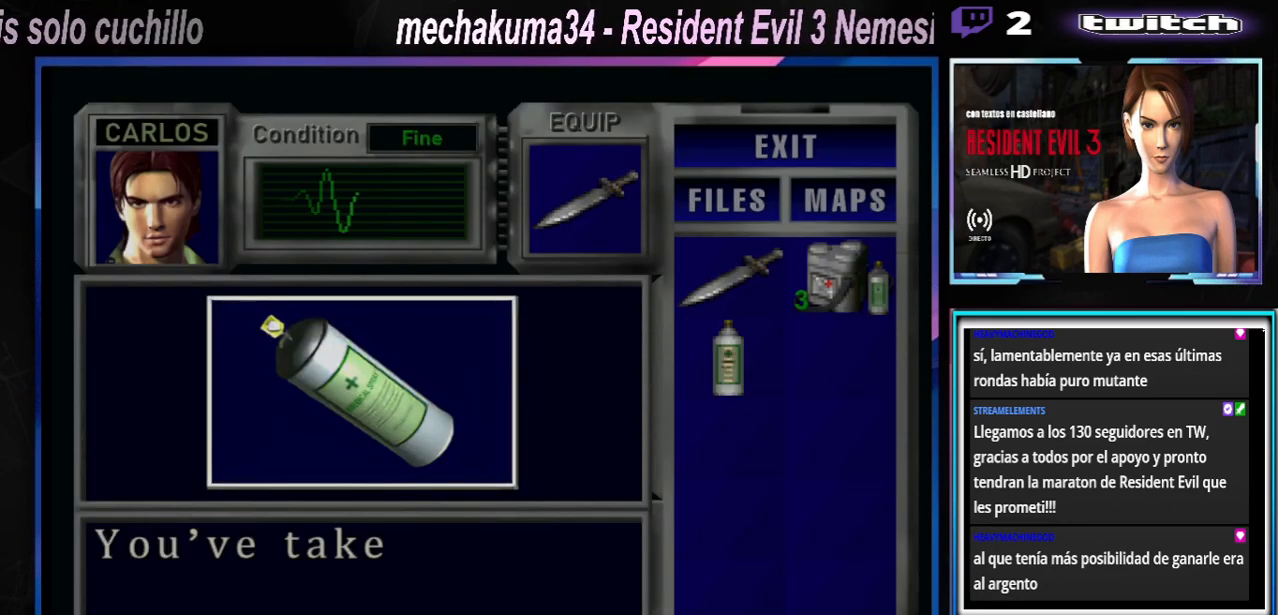
{"buttons": [], "left_stick": "center", "events": [[200, "A", "up"], [267, "A", "down"], [333, "A", "up"], [400, "A", "down"], [467, "A", "up"]]}
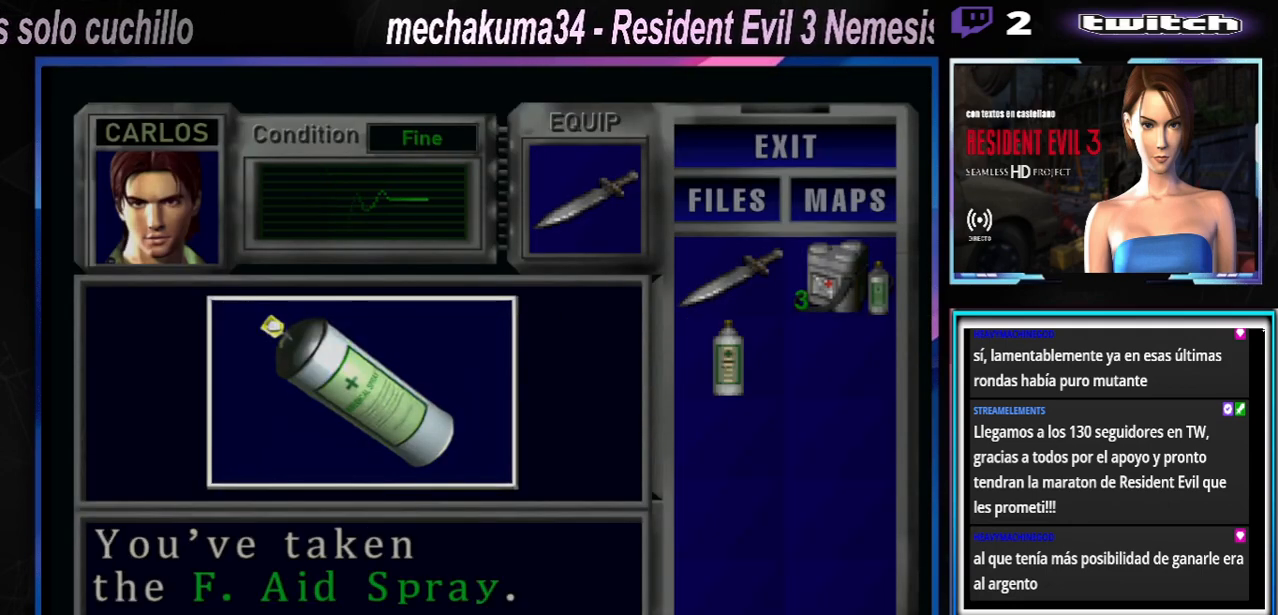
{"buttons": [], "left_stick": "center", "events": [[33, "A", "down"], [100, "A", "up"], [167, "A", "down"], [233, "A", "up"], [300, "A", "down"], [333, "A", "up"]]}
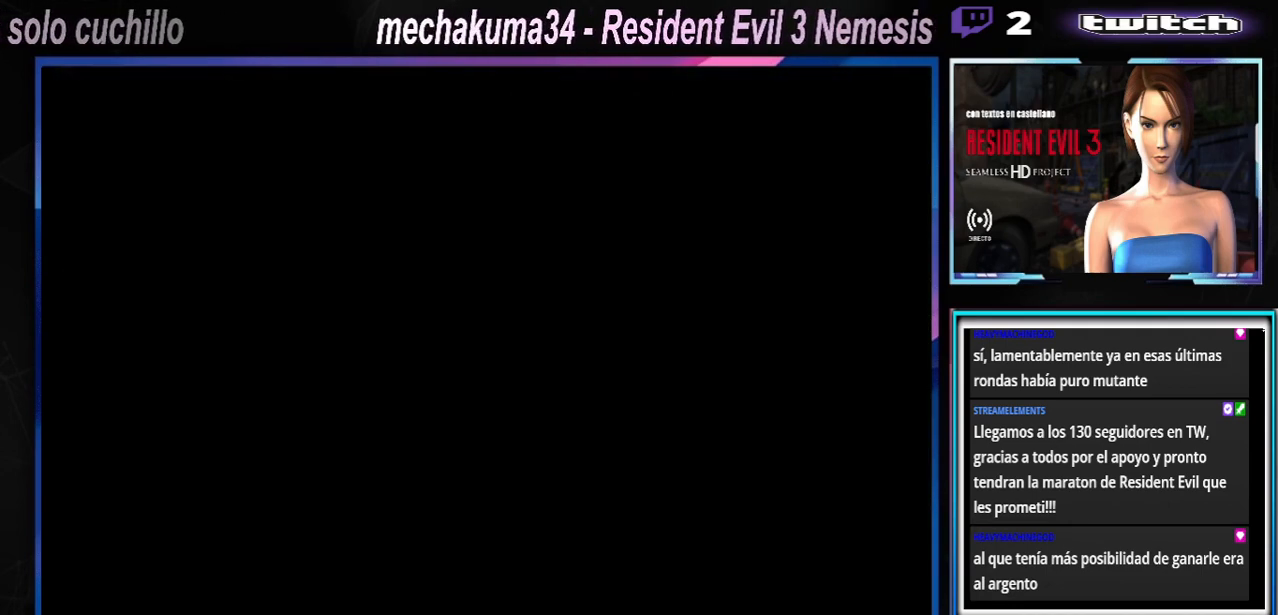
{"buttons": ["X"], "left_stick": "right", "events": [[33, "left_stick", "down-right"], [100, "X", "down"], [200, "X", "up"], [233, "left_stick", "right"], [367, "X", "down"]]}
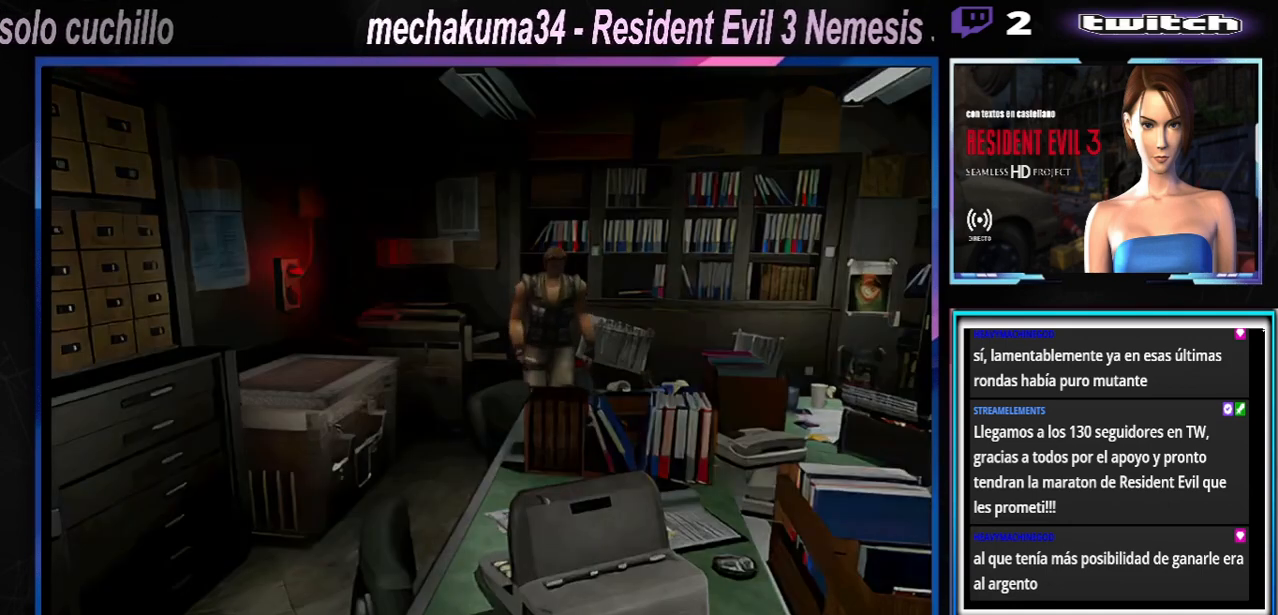
{"buttons": ["X"], "left_stick": "up", "events": [[167, "left_stick", "up-right"], [267, "left_stick", "up"]]}
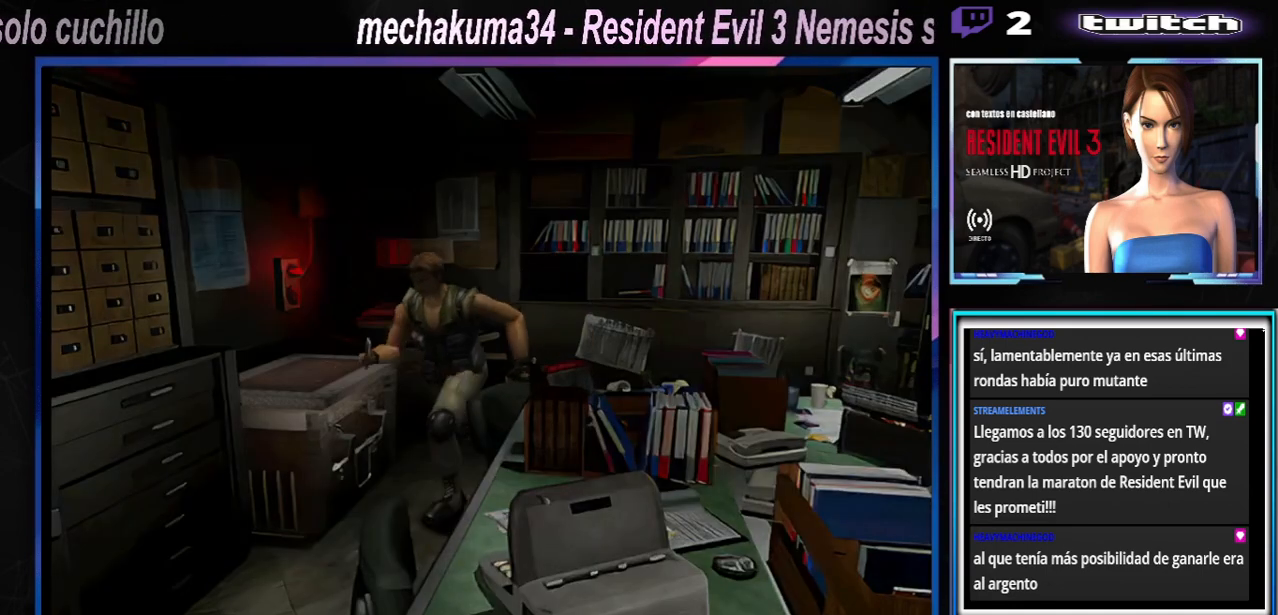
{"buttons": ["X"], "left_stick": "right", "events": [[367, "left_stick", "right"]]}
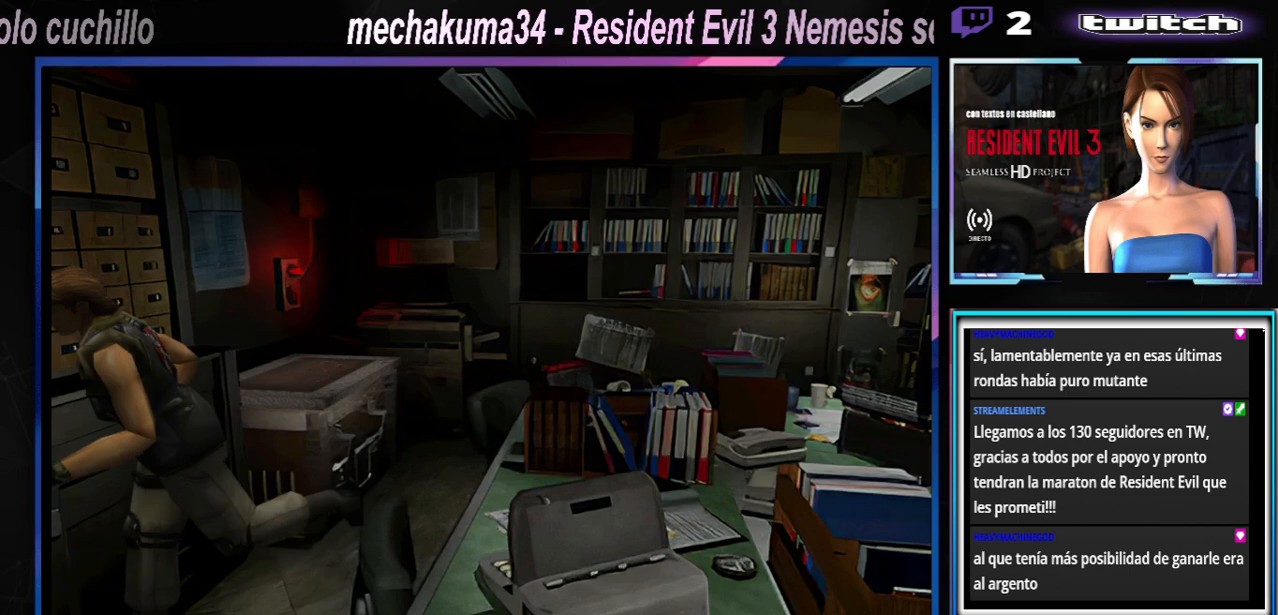
{"buttons": [], "left_stick": "left", "events": [[33, "left_stick", "up"], [100, "left_stick", "up-left"], [133, "X", "up"], [233, "left_stick", "left"], [267, "A", "down"], [400, "A", "up"]]}